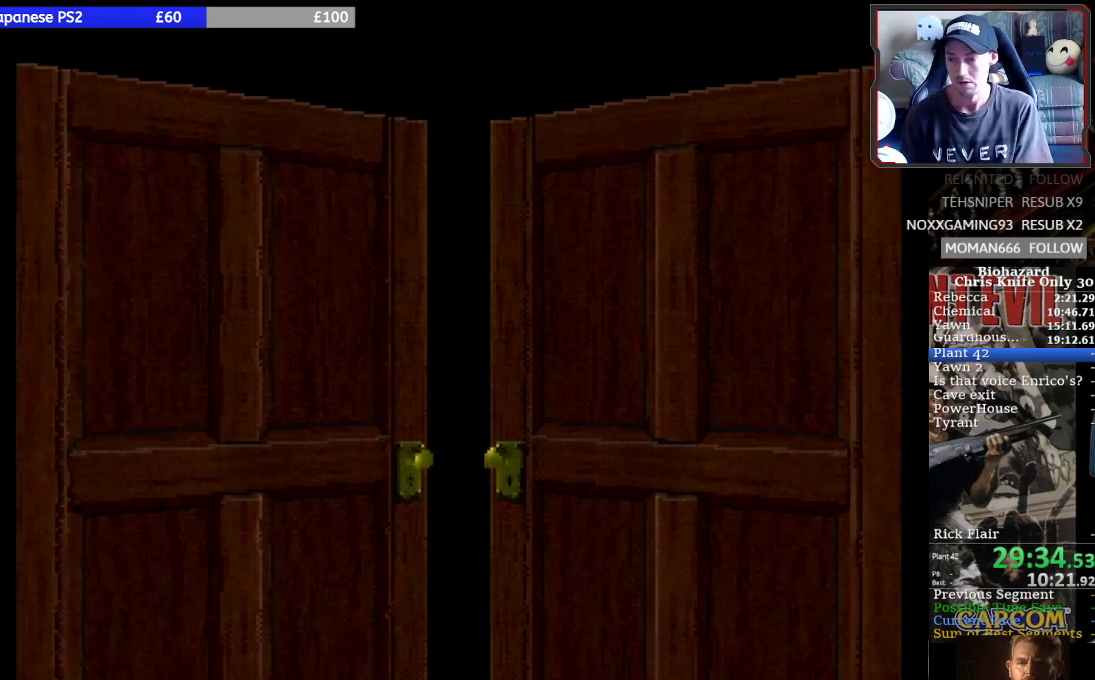
Gameplay with a controller (PlayStation layout); each line is a JSON object with the inputs held at the frame after it. "events" lists button and stick changes between this image and that frame as [ms after this image, input, new state], when the widget could be followed in between. Not read: L1 L2 L3 R1 R2 R3 right_stick.
{"buttons": ["SQUARE", "DPAD_UP"], "left_stick": "center", "events": []}
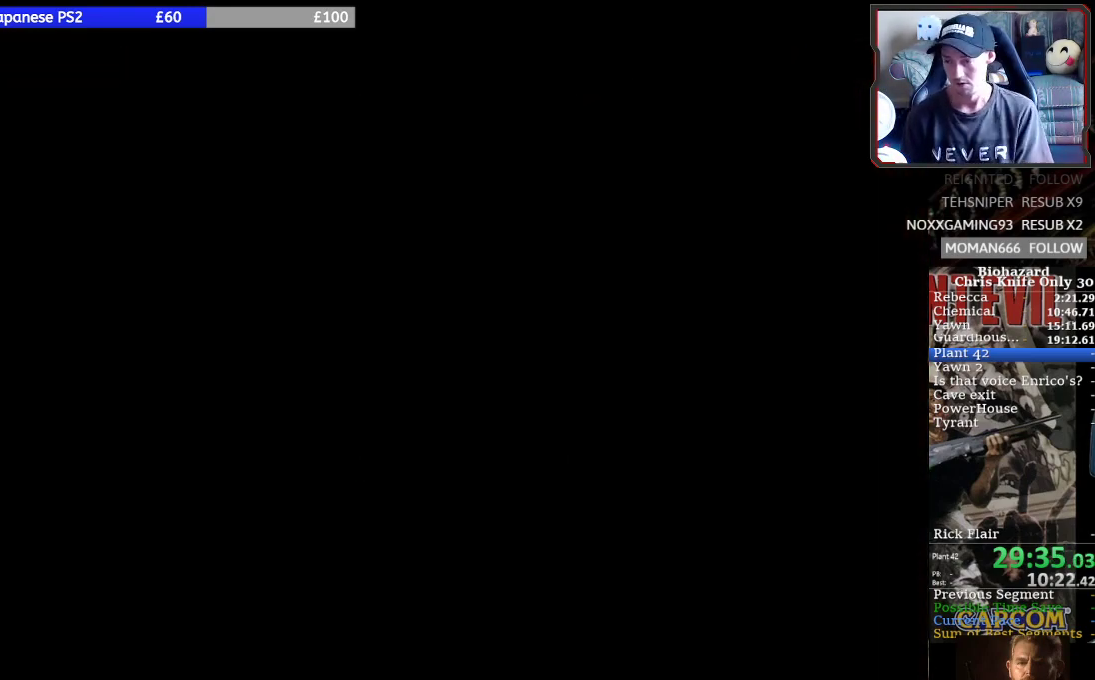
{"buttons": ["SQUARE", "DPAD_UP"], "left_stick": "center", "events": []}
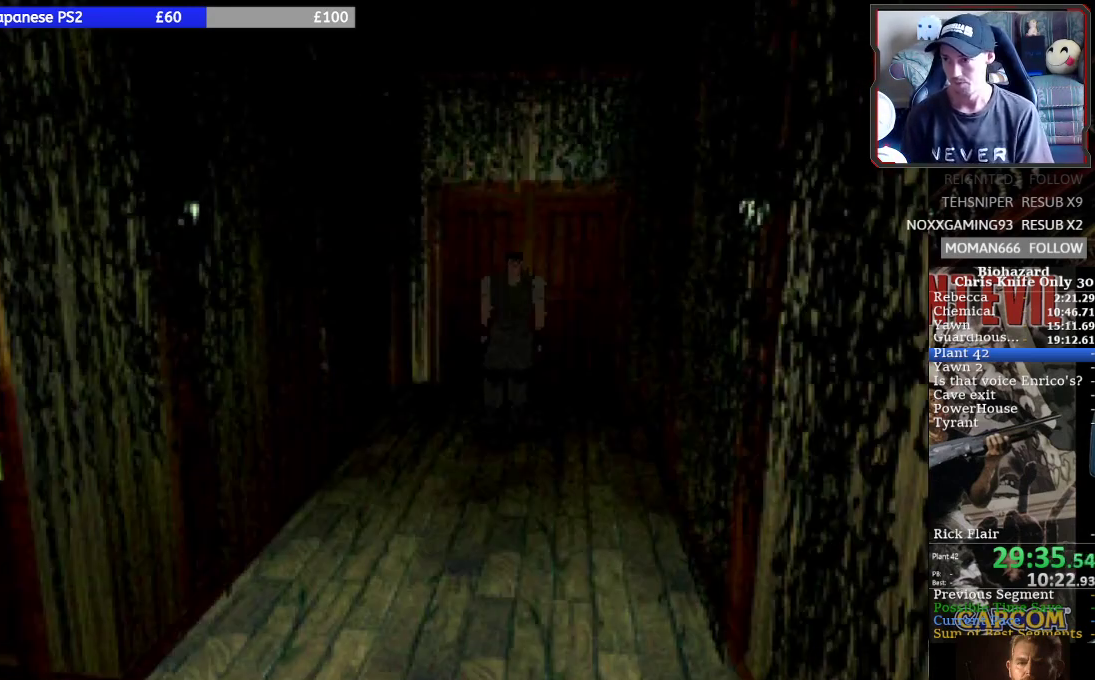
{"buttons": ["SQUARE", "DPAD_UP"], "left_stick": "center", "events": []}
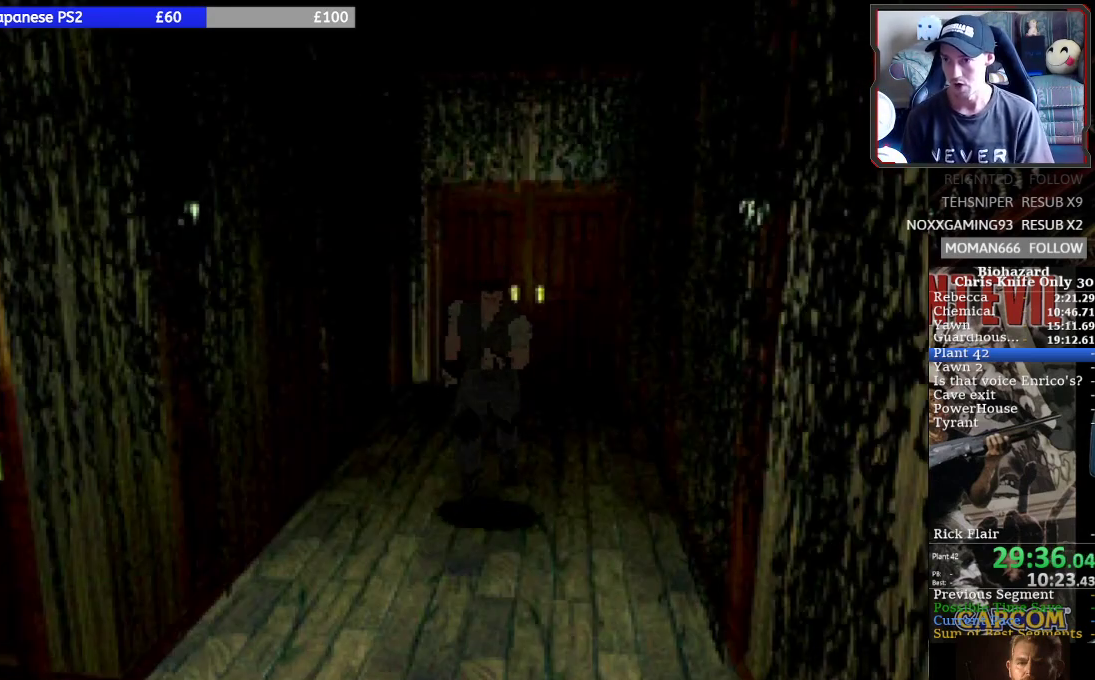
{"buttons": ["SQUARE", "DPAD_UP"], "left_stick": "center", "events": []}
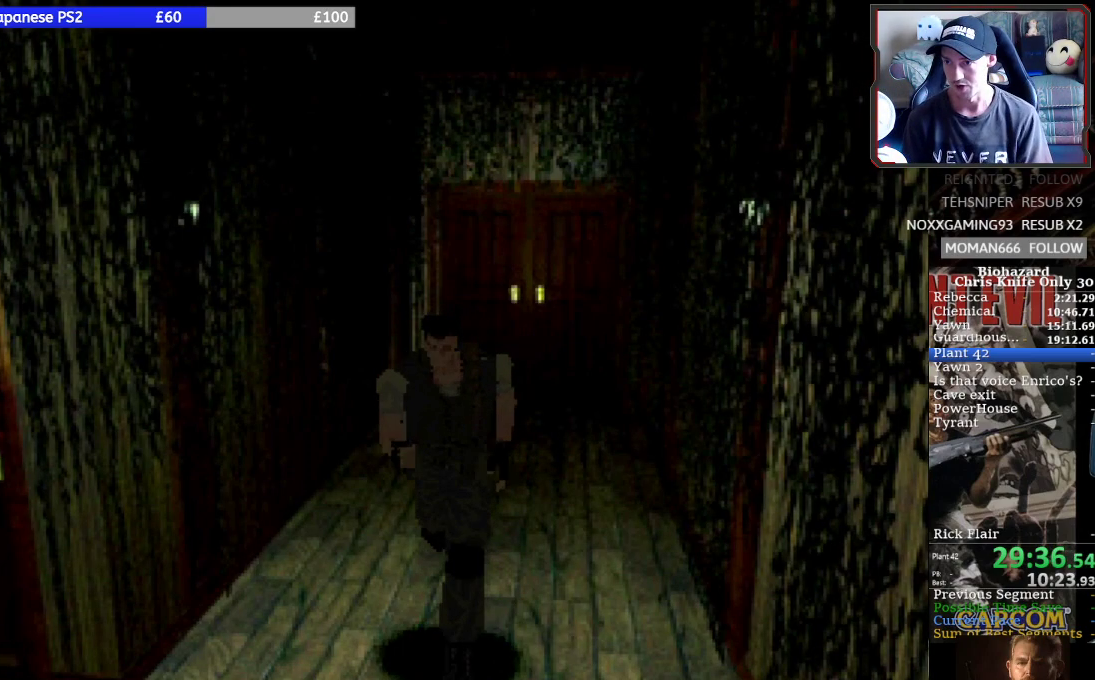
{"buttons": ["SQUARE", "DPAD_UP"], "left_stick": "center", "events": []}
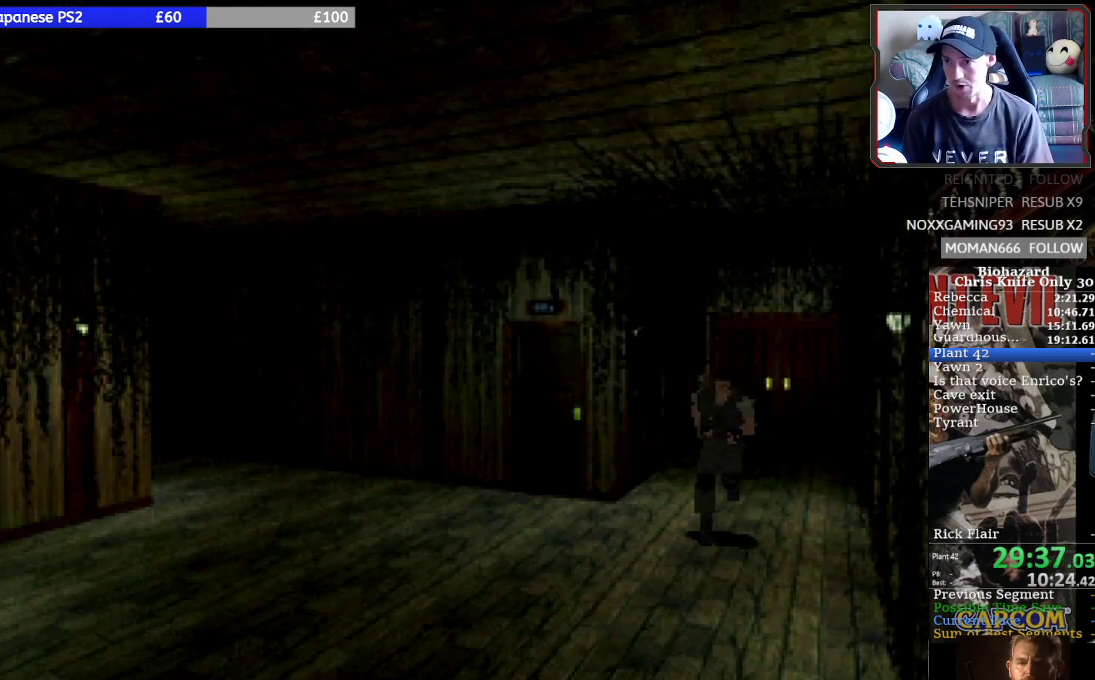
{"buttons": ["SQUARE", "DPAD_UP"], "left_stick": "center", "events": []}
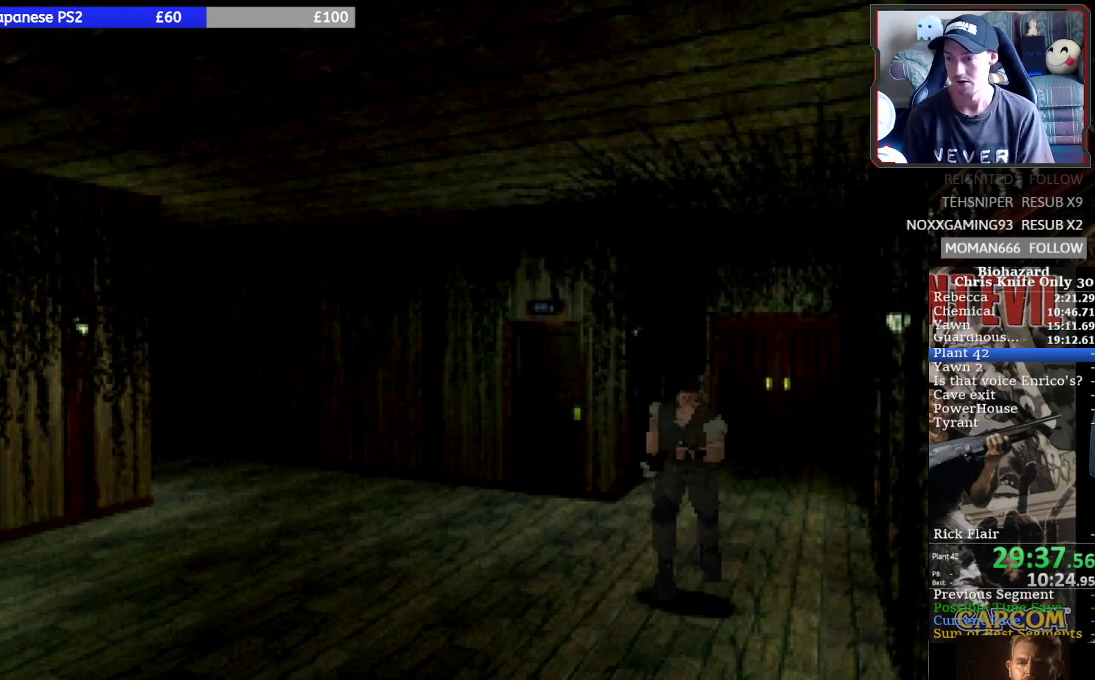
{"buttons": ["SQUARE", "DPAD_UP"], "left_stick": "center", "events": [[200, "CROSS", "down"], [300, "CROSS", "up"], [400, "CROSS", "down"], [467, "CROSS", "up"]]}
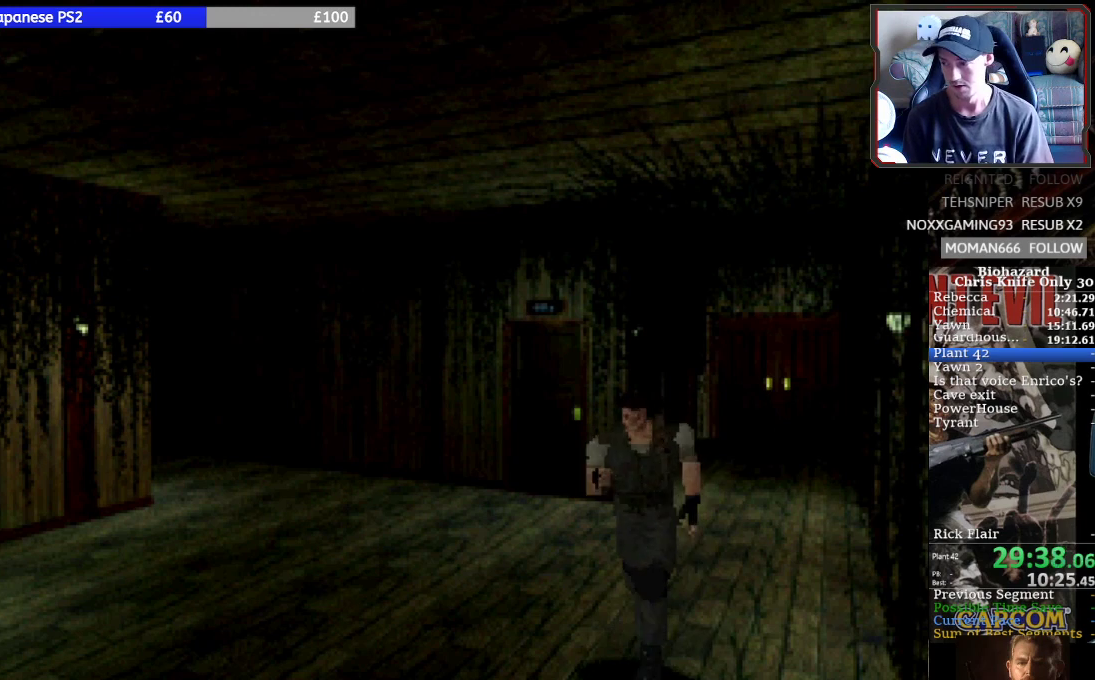
{"buttons": ["SQUARE", "DPAD_UP"], "left_stick": "center", "events": [[33, "CROSS", "down"], [167, "CROSS", "up"], [233, "CROSS", "down"], [333, "CROSS", "up"], [400, "CROSS", "down"], [500, "CROSS", "up"]]}
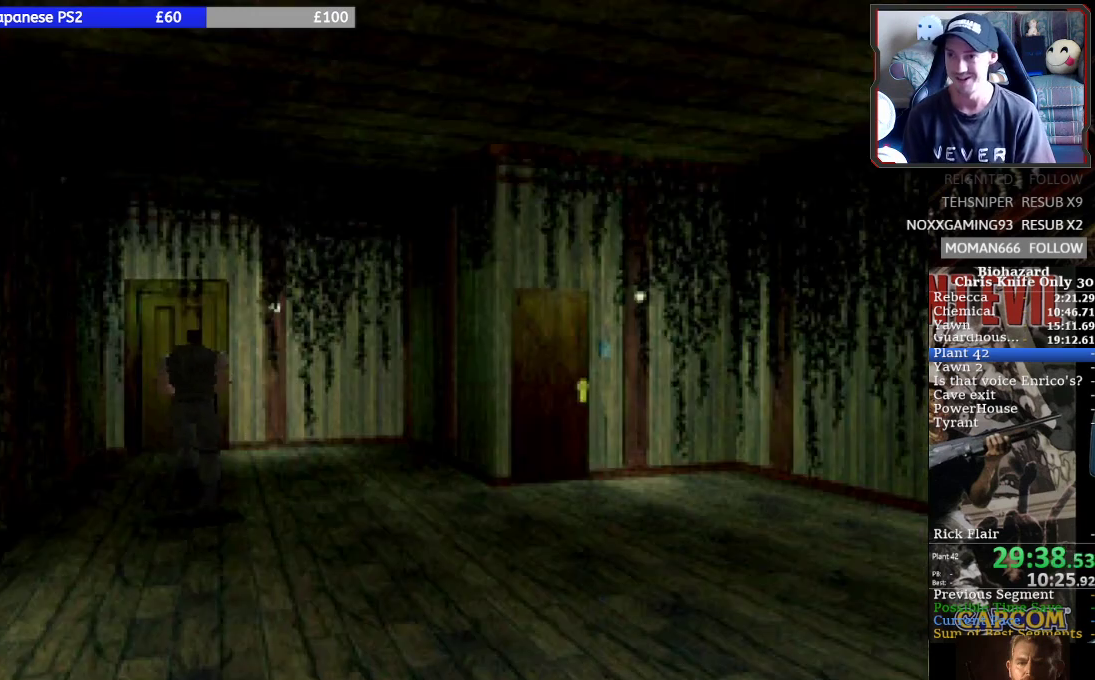
{"buttons": ["SQUARE", "DPAD_UP"], "left_stick": "center", "events": [[67, "CROSS", "down"], [167, "CROSS", "up"], [233, "CROSS", "down"], [333, "CROSS", "up"], [433, "CROSS", "down"], [500, "CROSS", "up"]]}
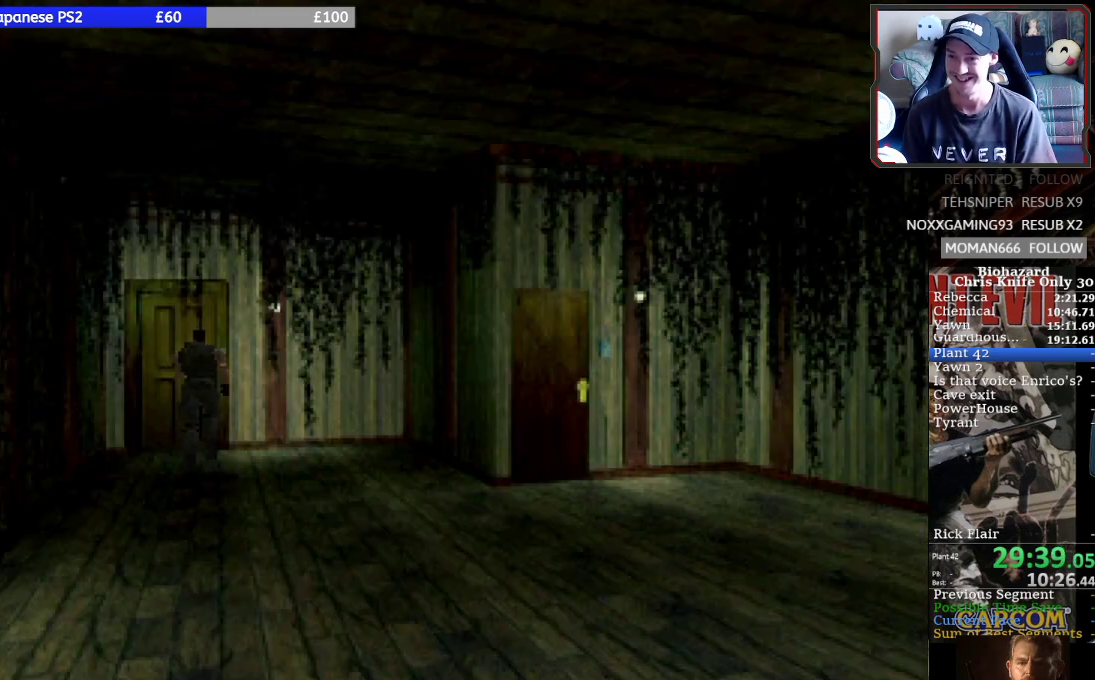
{"buttons": ["CROSS", "SQUARE", "DPAD_UP"], "left_stick": "center", "events": [[67, "CROSS", "down"], [167, "CROSS", "up"], [233, "CROSS", "down"], [333, "CROSS", "up"], [433, "CROSS", "down"]]}
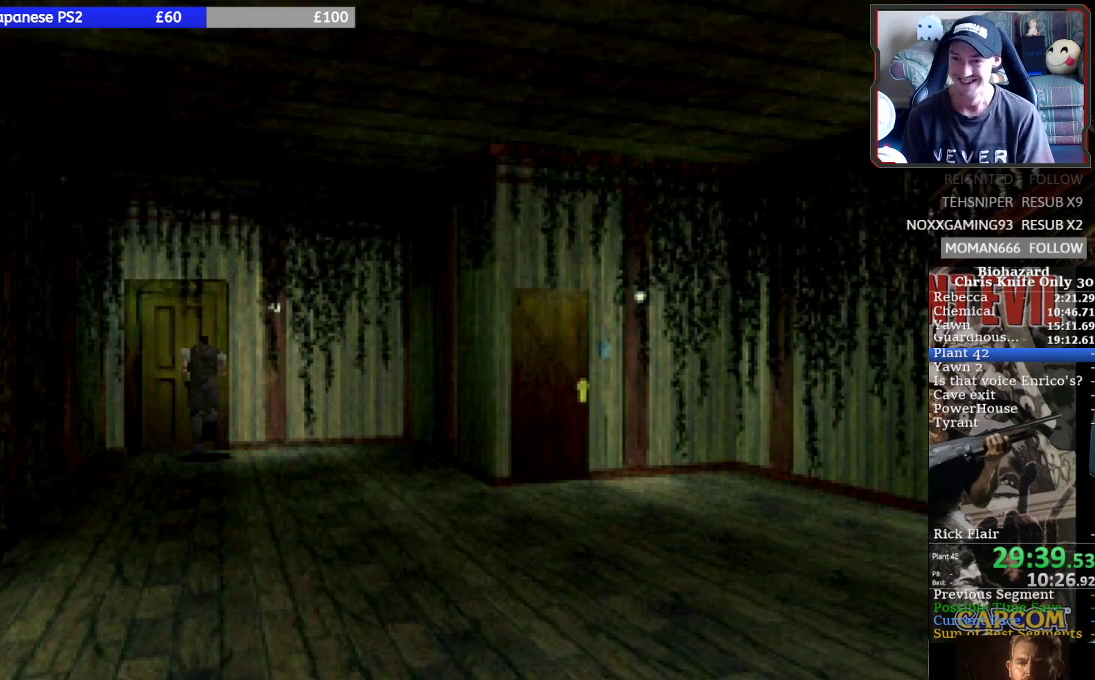
{"buttons": ["CROSS", "SQUARE", "DPAD_UP"], "left_stick": "center", "events": [[33, "CROSS", "up"], [67, "CROSS", "down"], [200, "CROSS", "up"], [267, "CROSS", "down"], [367, "CROSS", "up"], [433, "CROSS", "down"]]}
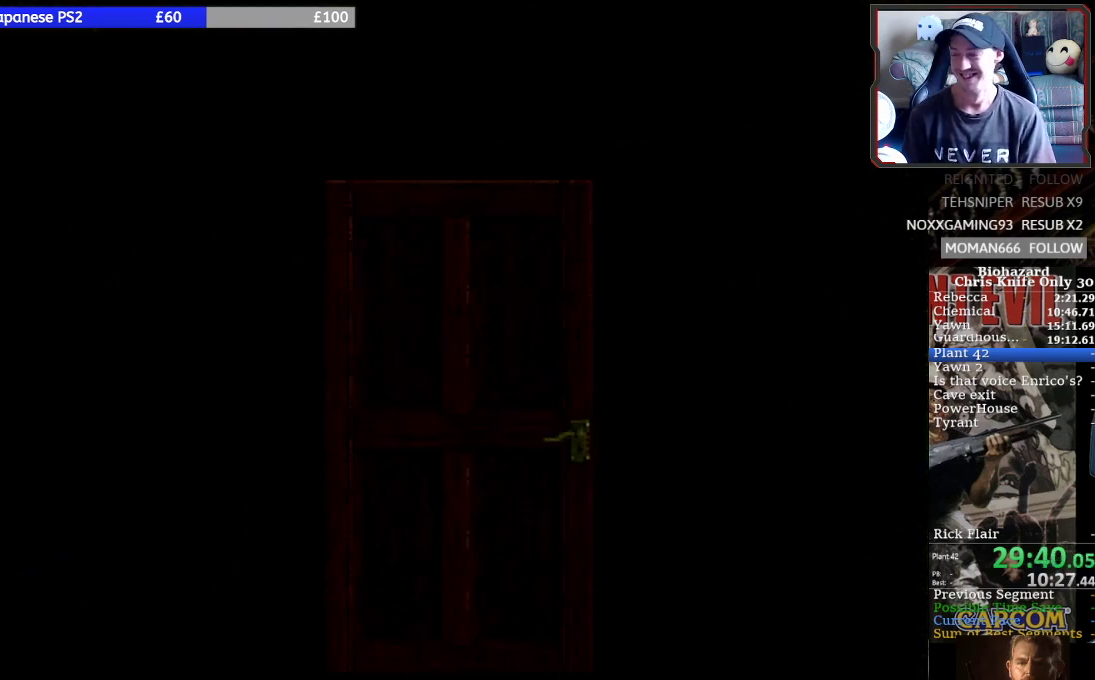
{"buttons": ["SQUARE"], "left_stick": "center", "events": [[33, "CROSS", "up"], [433, "DPAD_UP", "up"]]}
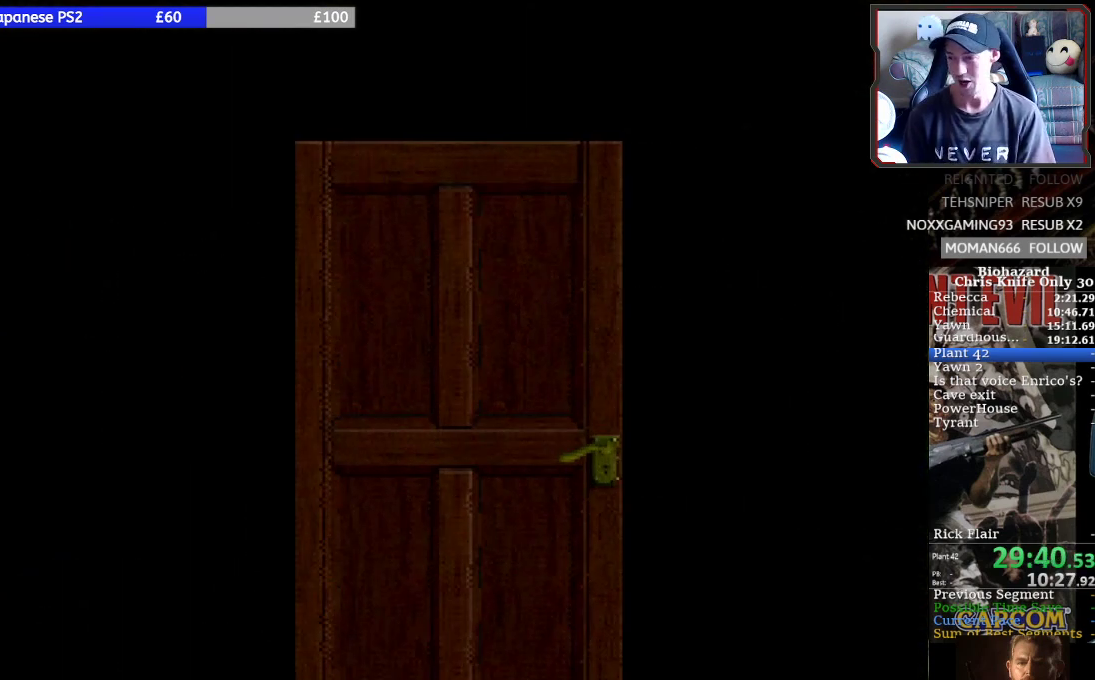
{"buttons": ["SQUARE"], "left_stick": "center", "events": []}
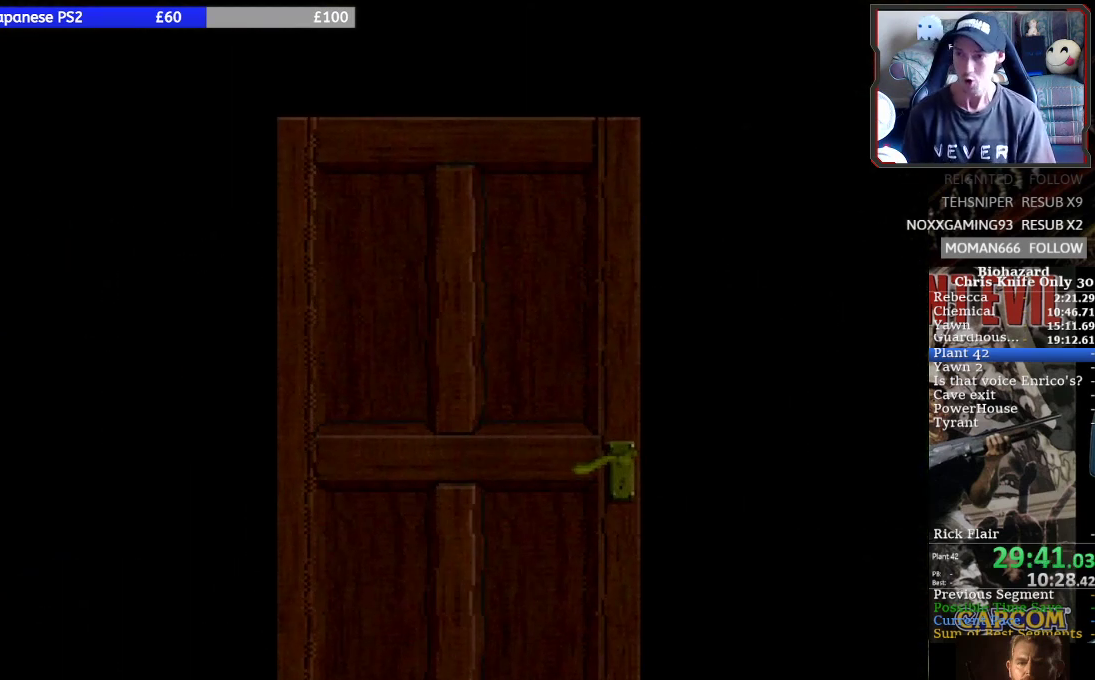
{"buttons": ["SQUARE"], "left_stick": "center", "events": []}
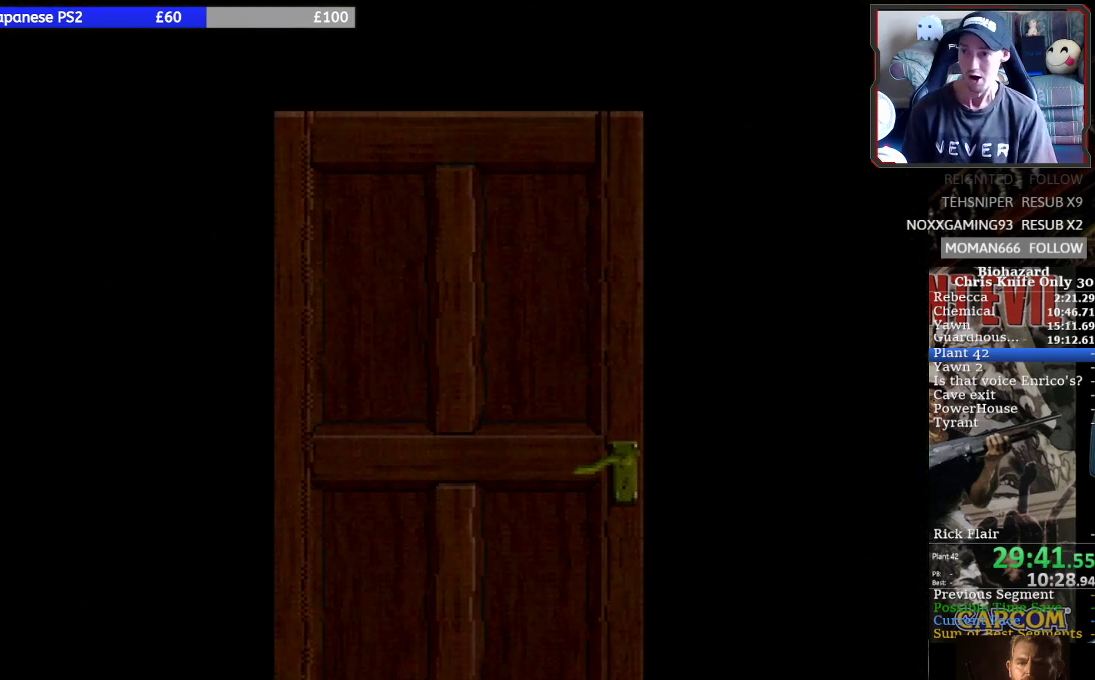
{"buttons": ["SQUARE", "DPAD_UP"], "left_stick": "center", "events": [[400, "DPAD_UP", "down"]]}
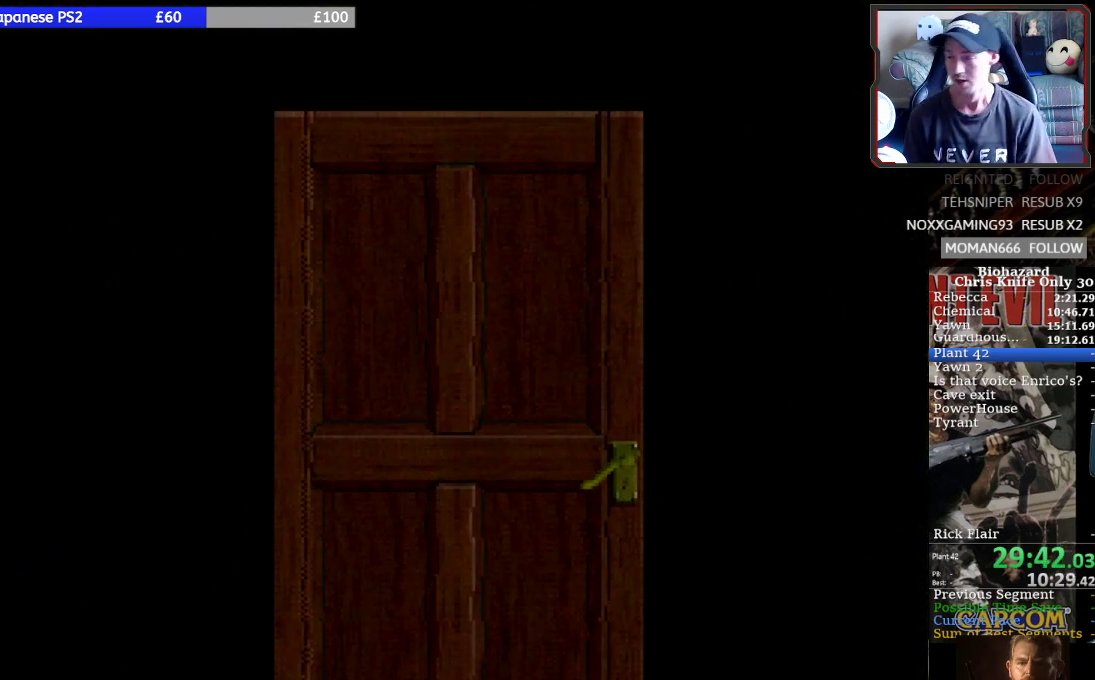
{"buttons": ["SQUARE", "DPAD_UP", "DPAD_RIGHT"], "left_stick": "center", "events": [[167, "DPAD_RIGHT", "down"], [267, "DPAD_RIGHT", "up"], [267, "DPAD_UP", "up"], [467, "DPAD_UP", "down"], [500, "DPAD_RIGHT", "down"]]}
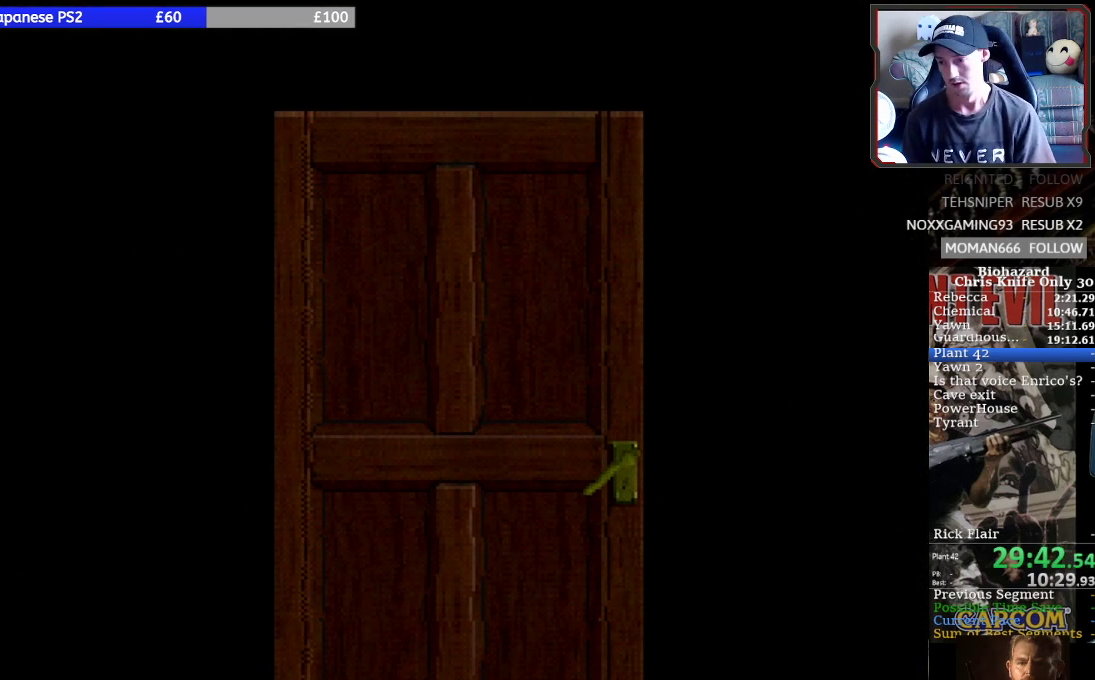
{"buttons": ["SQUARE"], "left_stick": "center", "events": [[33, "DPAD_RIGHT", "up"], [133, "DPAD_UP", "up"]]}
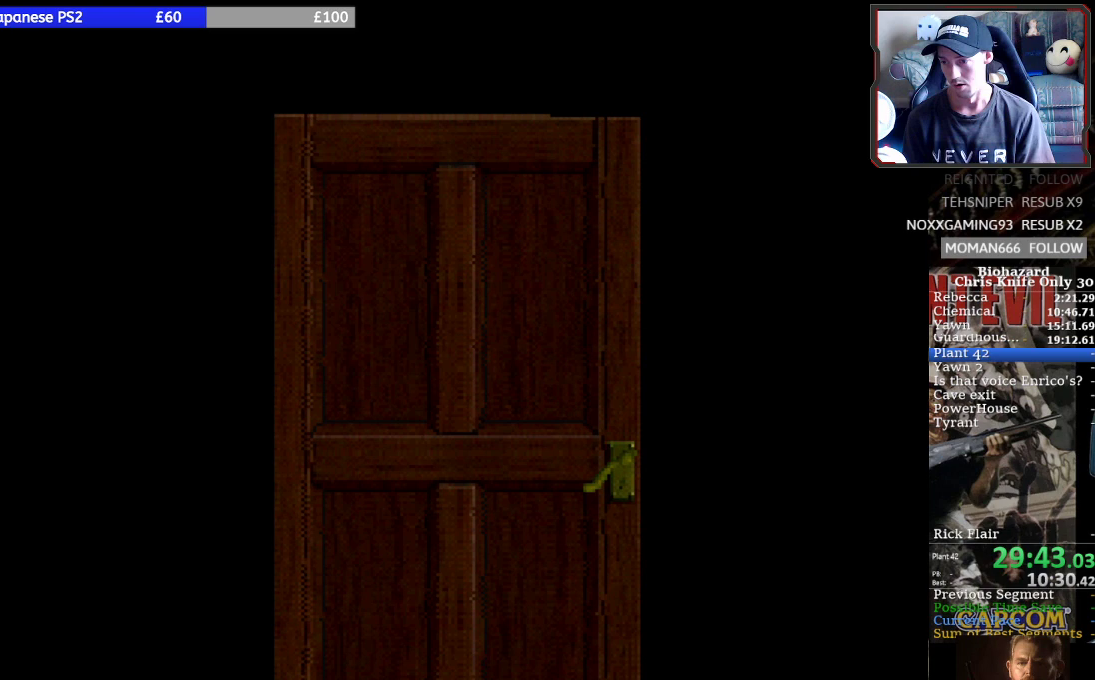
{"buttons": ["SQUARE", "DPAD_UP", "DPAD_LEFT"], "left_stick": "center", "events": [[333, "DPAD_UP", "down"], [400, "DPAD_LEFT", "down"]]}
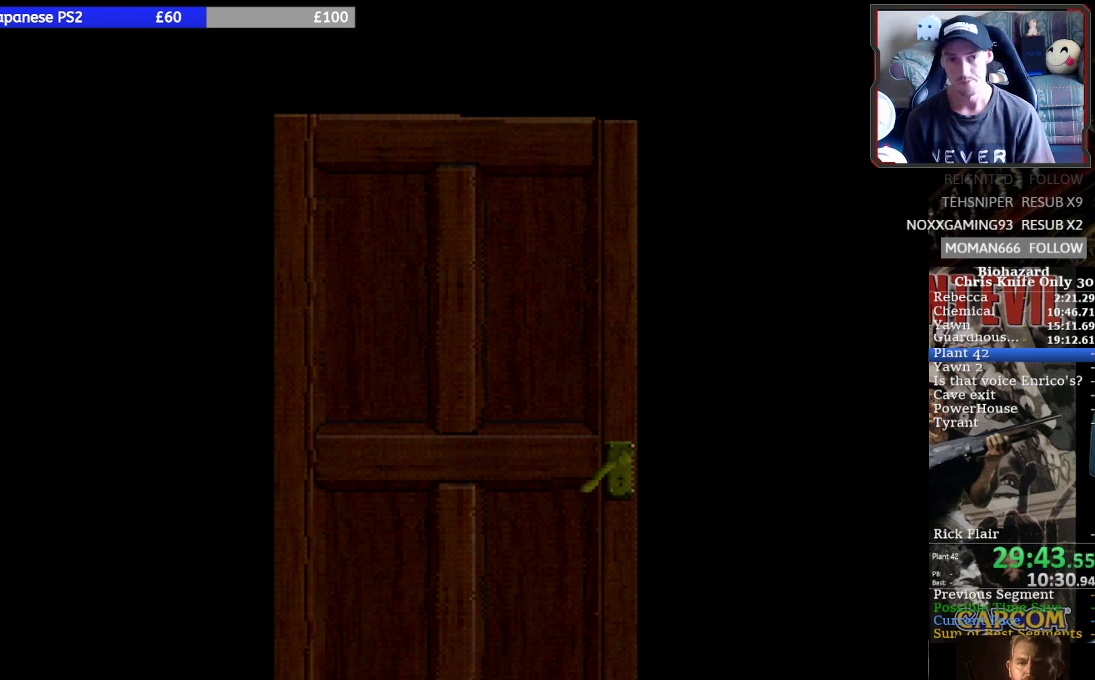
{"buttons": [], "left_stick": "center", "events": [[133, "DPAD_LEFT", "up"], [167, "DPAD_UP", "up"], [167, "SQUARE", "up"]]}
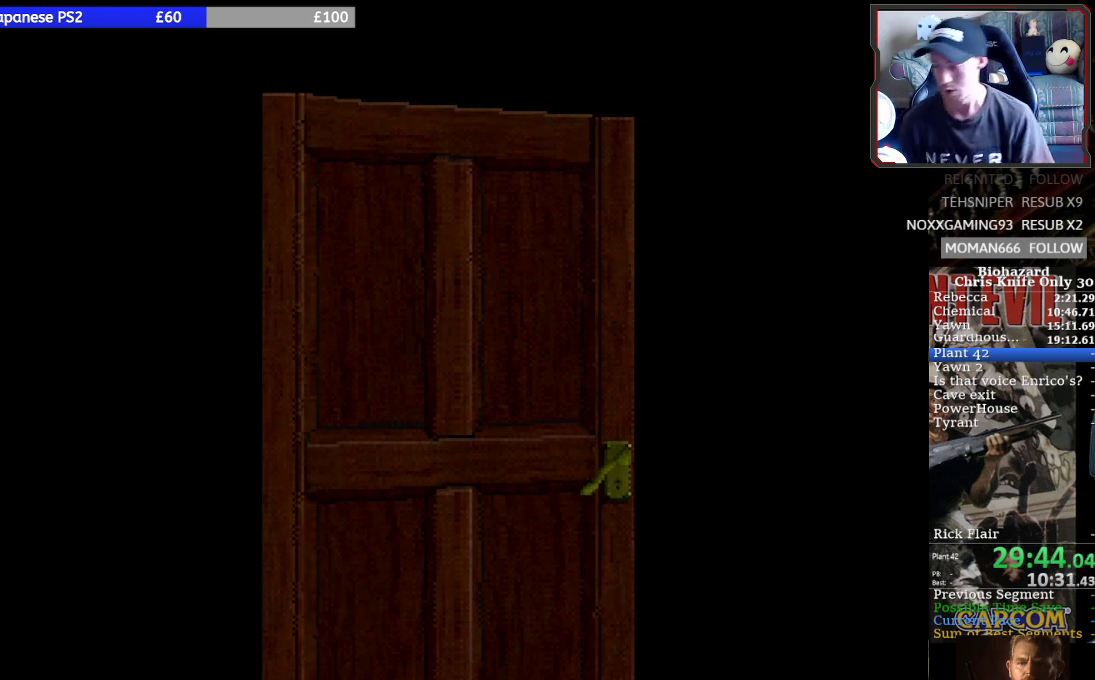
{"buttons": [], "left_stick": "center", "events": []}
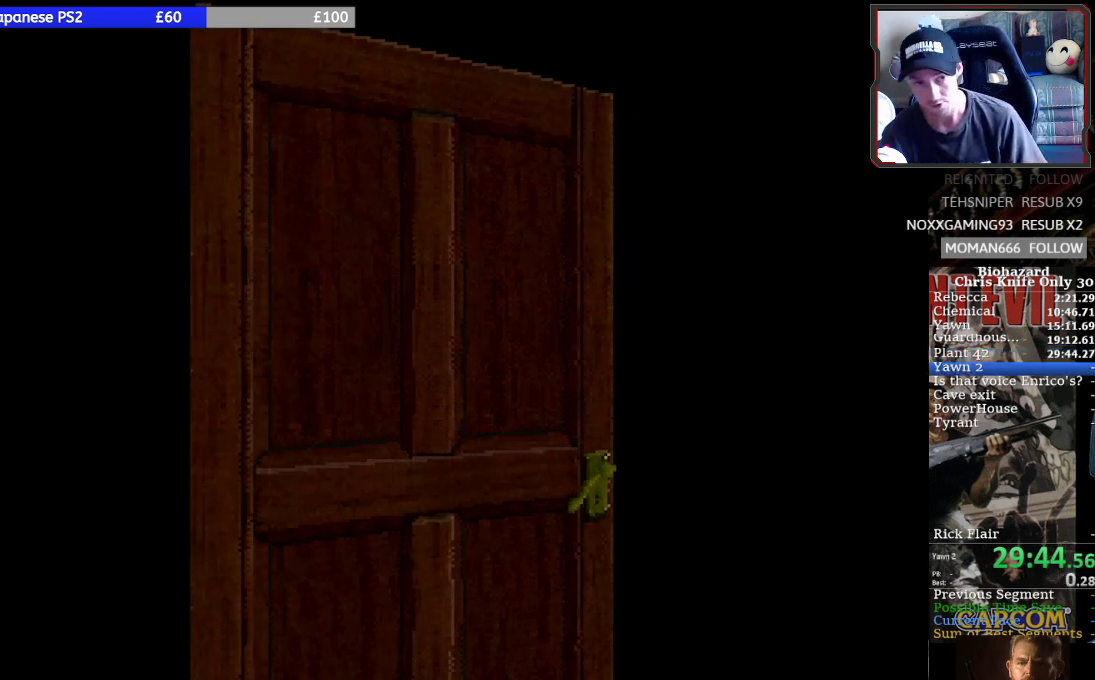
{"buttons": [], "left_stick": "center", "events": []}
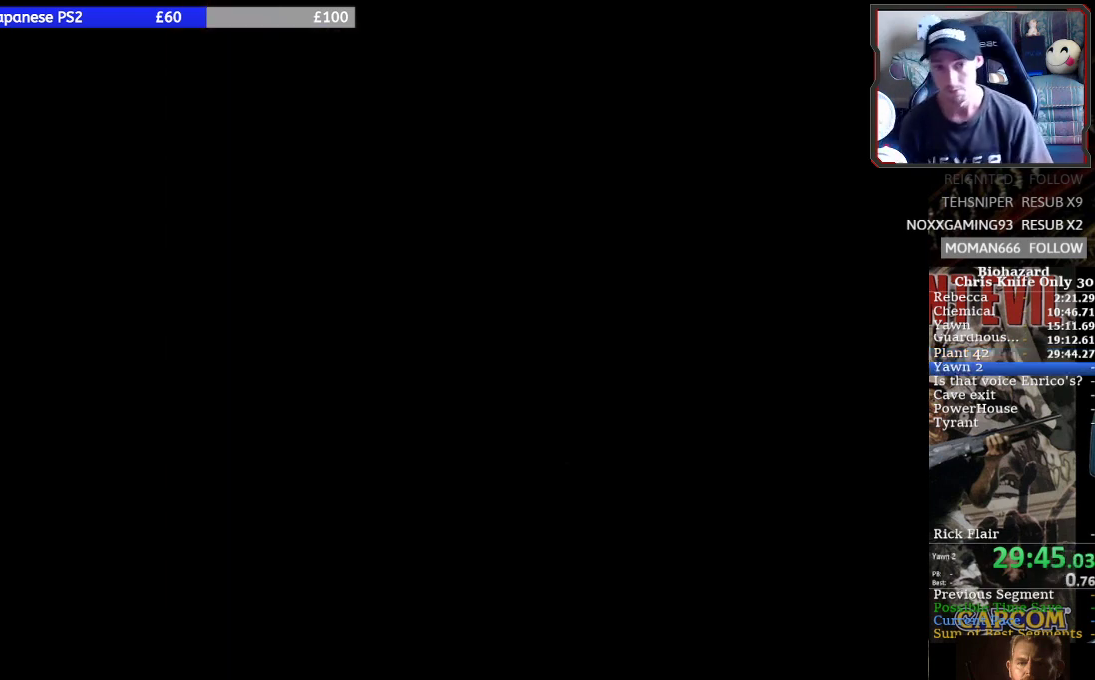
{"buttons": ["SQUARE", "DPAD_UP", "DPAD_LEFT"], "left_stick": "center", "events": [[33, "SQUARE", "down"], [333, "DPAD_LEFT", "down"], [367, "DPAD_UP", "down"]]}
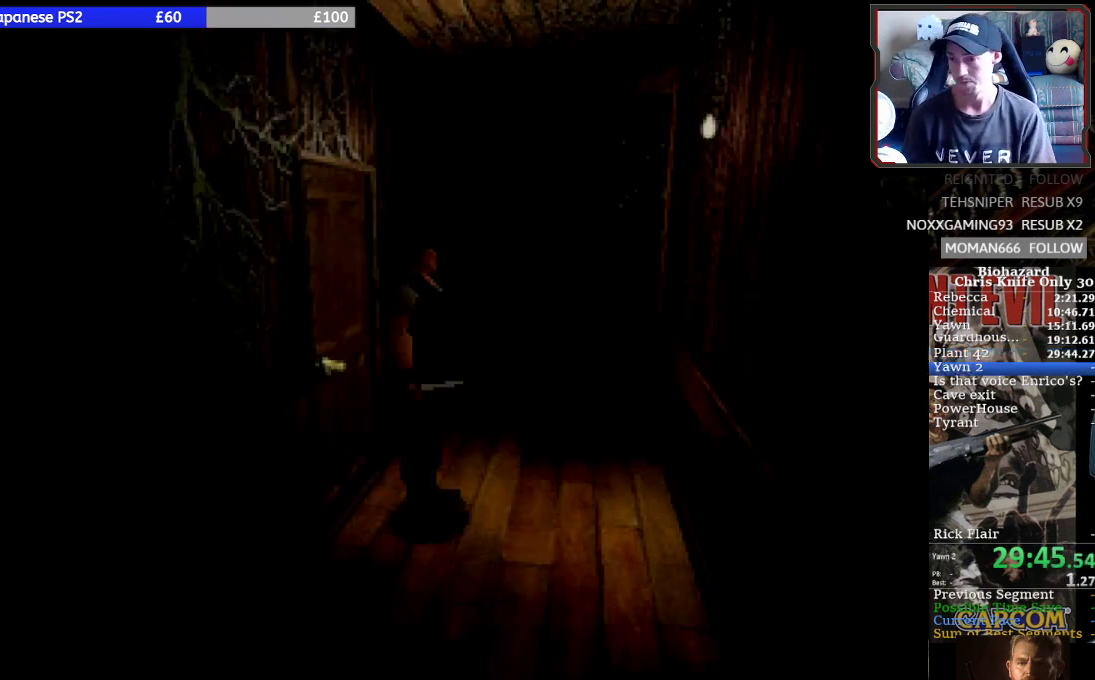
{"buttons": ["SQUARE", "DPAD_UP", "DPAD_LEFT"], "left_stick": "center", "events": []}
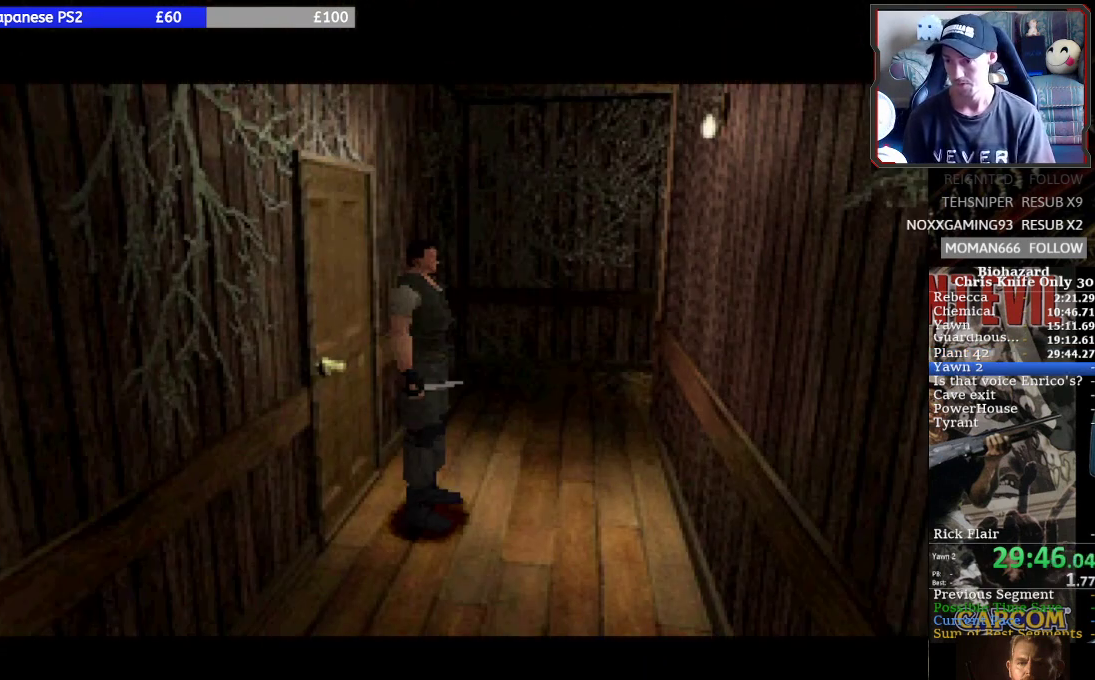
{"buttons": [], "left_stick": "center", "events": [[267, "DPAD_LEFT", "up"], [300, "DPAD_UP", "up"], [433, "SQUARE", "up"]]}